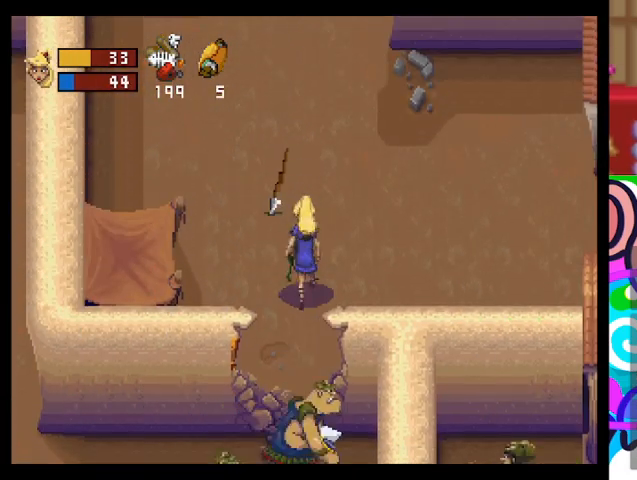
Gameplay with a controller (PlayStation layout); each line is a JSON object with the inputs held at the frame after it. "events" lists button and stick changes between this image and that frame as [ms after this image, input, new state], when the widget could be followed in between. Not read: right_stick.
{"buttons": [], "left_stick": "center", "events": [[200, "left_stick", "down"], [267, "CROSS", "down"], [333, "left_stick", "center"], [433, "CROSS", "up"]]}
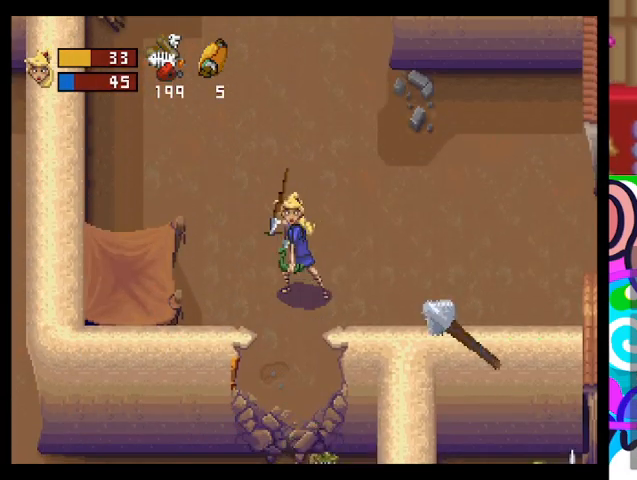
{"buttons": [], "left_stick": "up-left", "events": [[300, "left_stick", "up-left"]]}
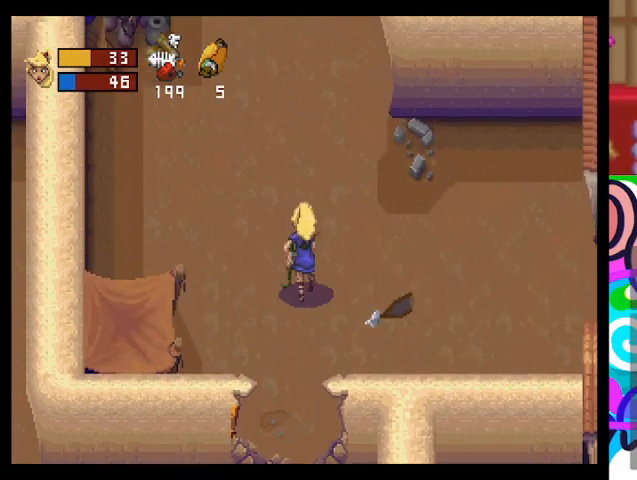
{"buttons": [], "left_stick": "center", "events": [[133, "left_stick", "center"], [200, "left_stick", "down"], [333, "CROSS", "down"], [367, "left_stick", "center"], [433, "CROSS", "up"]]}
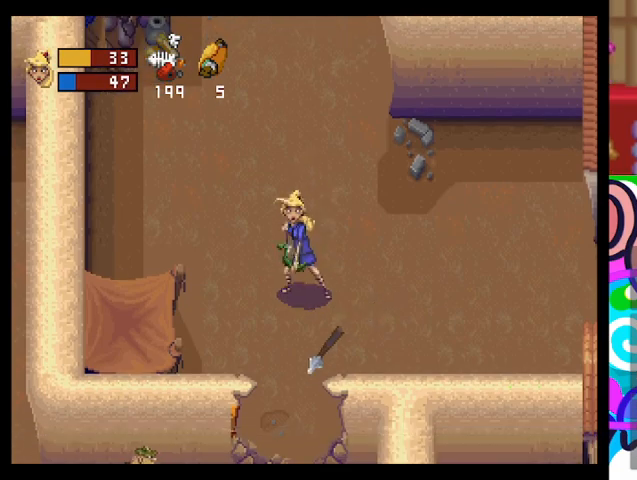
{"buttons": ["CROSS"], "left_stick": "center", "events": [[33, "CROSS", "down"], [100, "CROSS", "up"], [167, "CROSS", "down"], [267, "CROSS", "up"], [333, "CROSS", "down"], [367, "CROSS", "up"], [467, "CROSS", "down"]]}
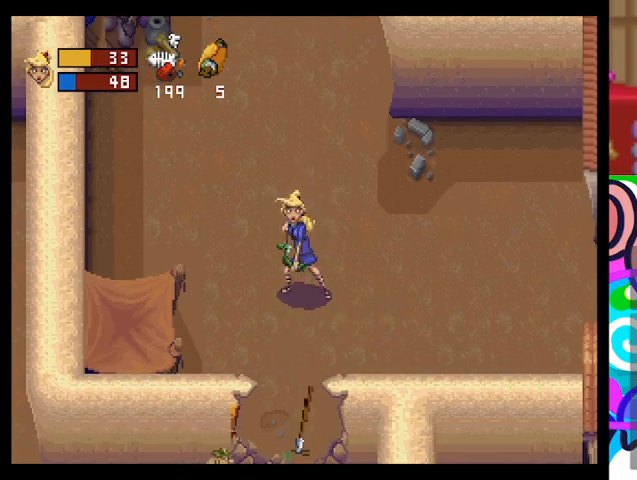
{"buttons": ["CROSS"], "left_stick": "center", "events": [[33, "CROSS", "up"], [100, "CROSS", "down"], [167, "CROSS", "up"], [233, "CROSS", "down"], [300, "CROSS", "up"], [367, "CROSS", "down"], [433, "CROSS", "up"], [500, "CROSS", "down"]]}
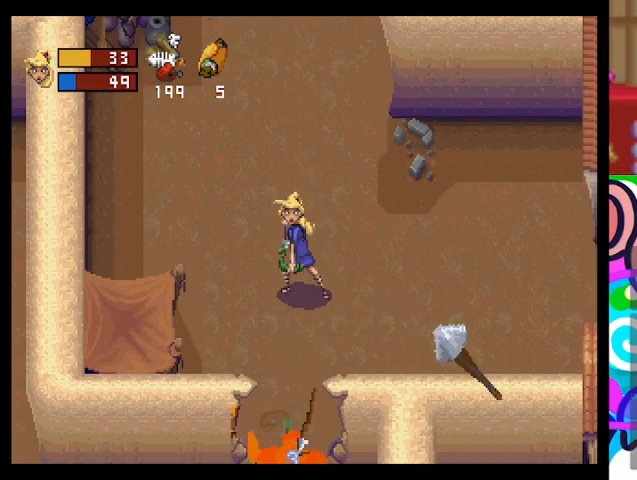
{"buttons": [], "left_stick": "center", "events": [[233, "CROSS", "up"], [300, "CROSS", "down"], [367, "CROSS", "up"]]}
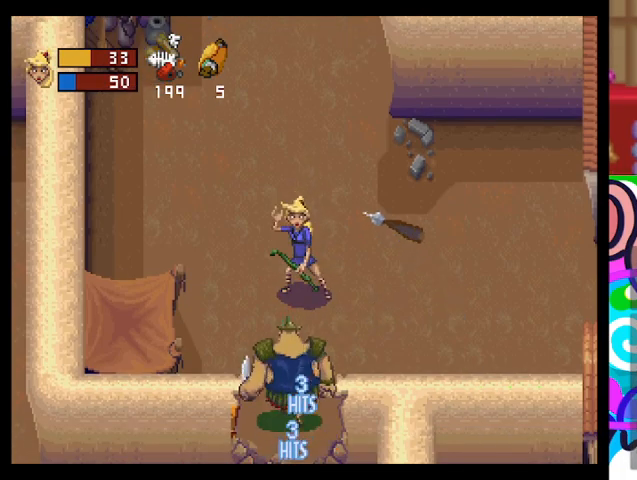
{"buttons": [], "left_stick": "up", "events": [[67, "left_stick", "up"]]}
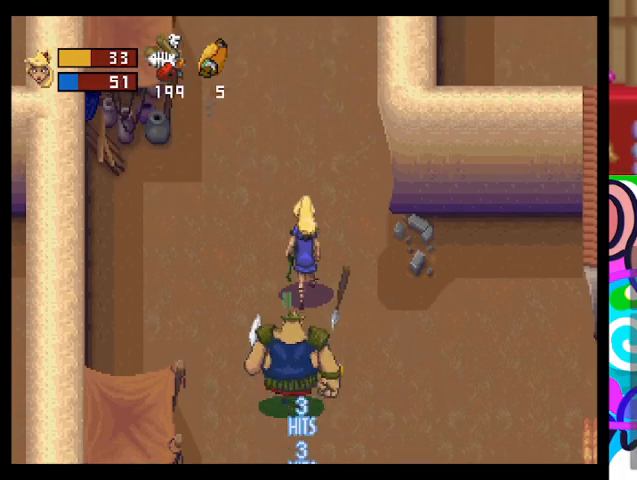
{"buttons": [], "left_stick": "center", "events": [[300, "left_stick", "down"], [367, "CROSS", "down"], [400, "left_stick", "center"], [467, "CROSS", "up"]]}
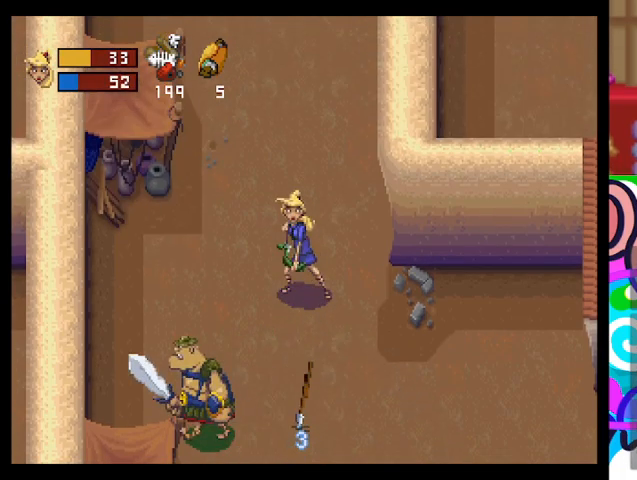
{"buttons": [], "left_stick": "up", "events": [[367, "left_stick", "up"]]}
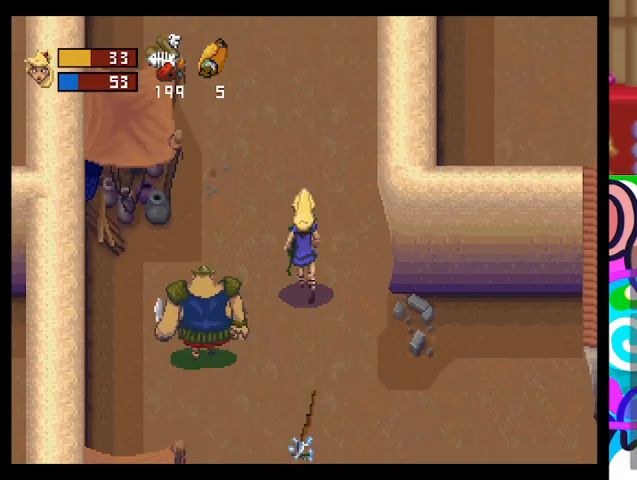
{"buttons": [], "left_stick": "up", "events": []}
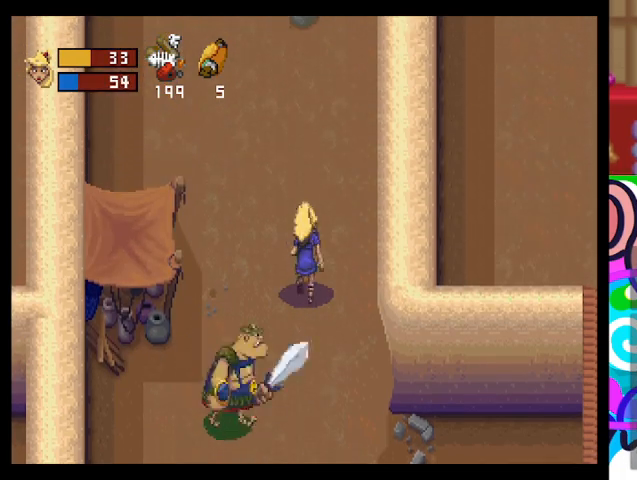
{"buttons": [], "left_stick": "up", "events": []}
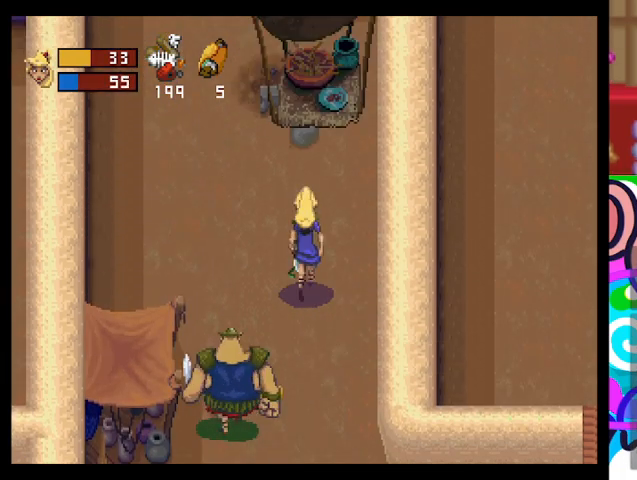
{"buttons": [], "left_stick": "up-left", "events": [[100, "left_stick", "up-left"]]}
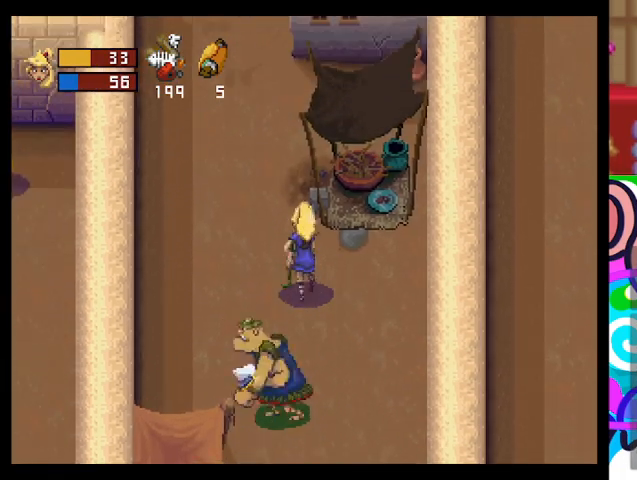
{"buttons": [], "left_stick": "up-left", "events": []}
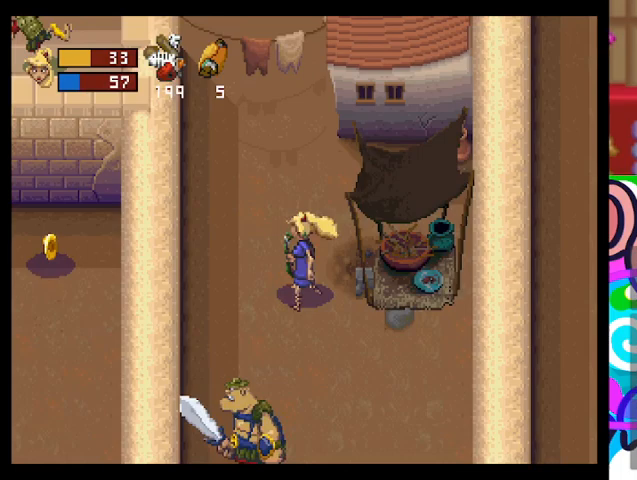
{"buttons": ["CROSS"], "left_stick": "down", "events": [[300, "left_stick", "down-left"], [400, "CROSS", "down"], [400, "left_stick", "down"]]}
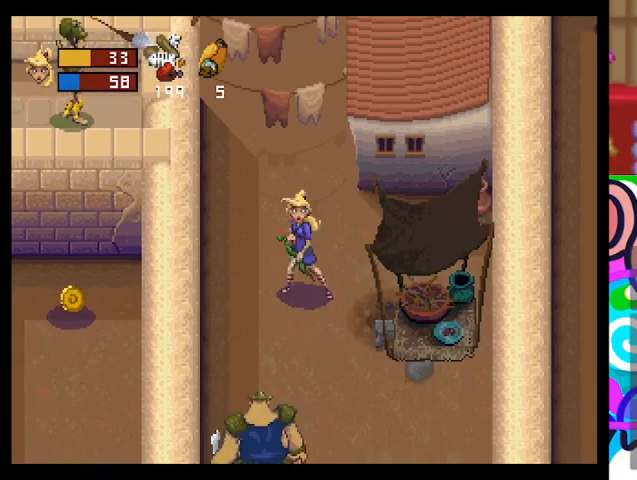
{"buttons": [], "left_stick": "up", "events": [[67, "CROSS", "up"], [100, "left_stick", "center"], [400, "left_stick", "up"]]}
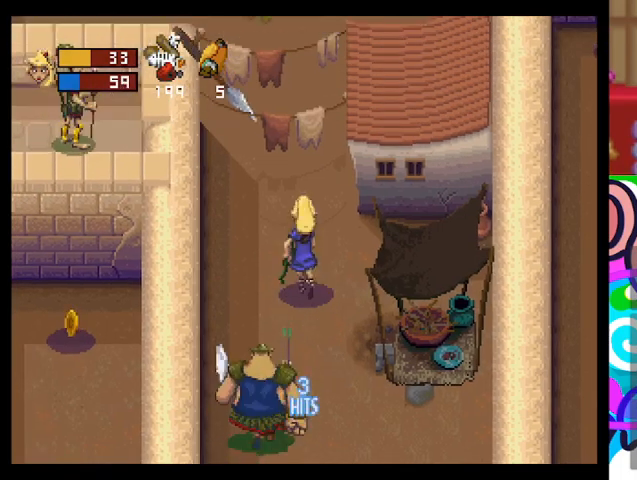
{"buttons": ["CROSS"], "left_stick": "down", "events": [[467, "left_stick", "down"], [500, "CROSS", "down"]]}
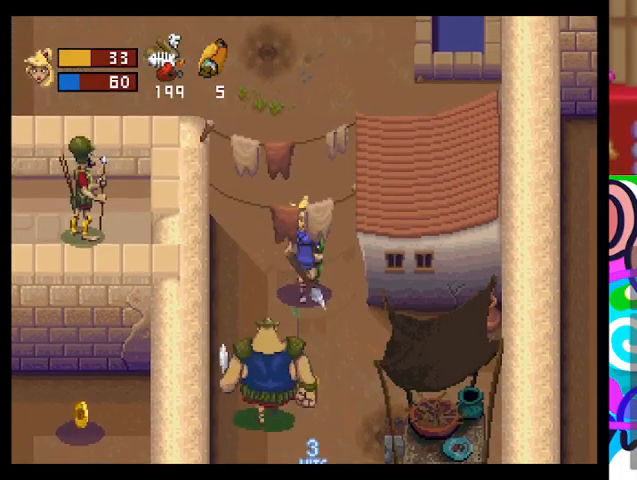
{"buttons": [], "left_stick": "up", "events": [[67, "left_stick", "center"], [133, "CROSS", "up"], [400, "left_stick", "up"]]}
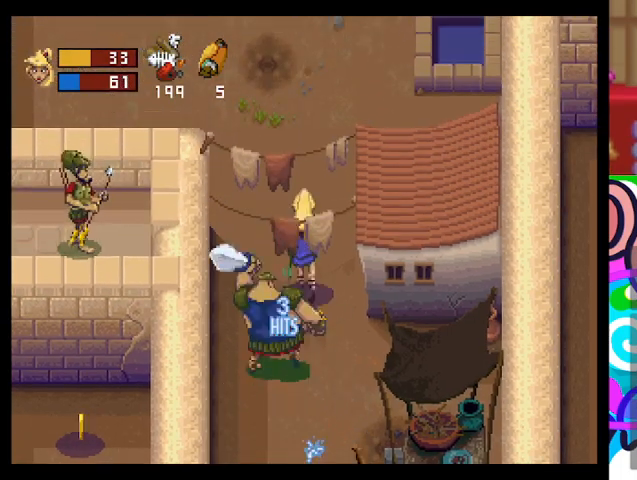
{"buttons": [], "left_stick": "down-left", "events": [[467, "left_stick", "down-left"]]}
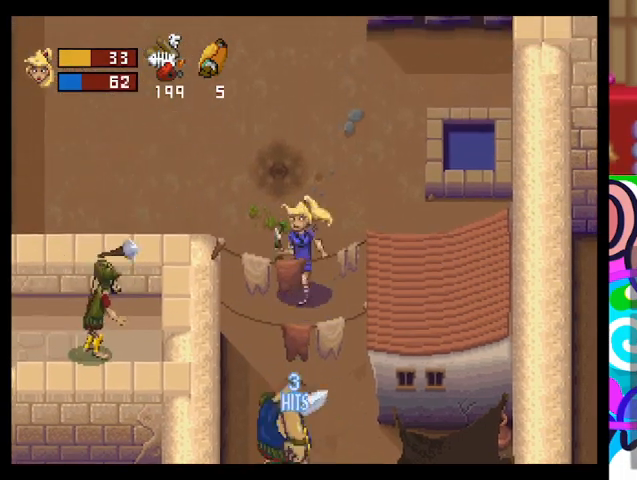
{"buttons": [], "left_stick": "up", "events": [[33, "CROSS", "down"], [100, "left_stick", "center"], [200, "CROSS", "up"], [467, "left_stick", "up"]]}
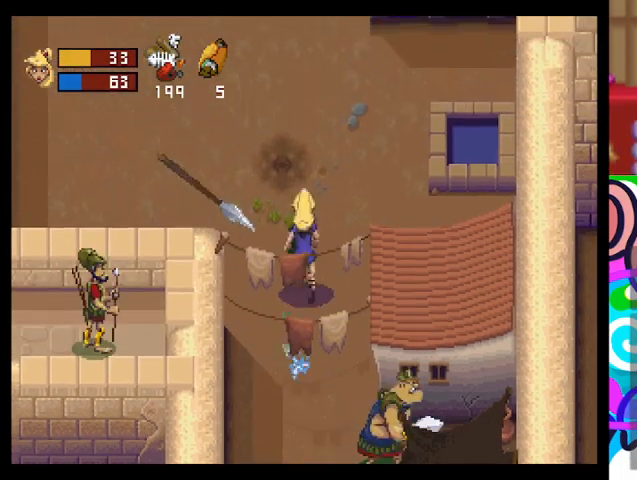
{"buttons": [], "left_stick": "down-right", "events": [[467, "left_stick", "down-right"]]}
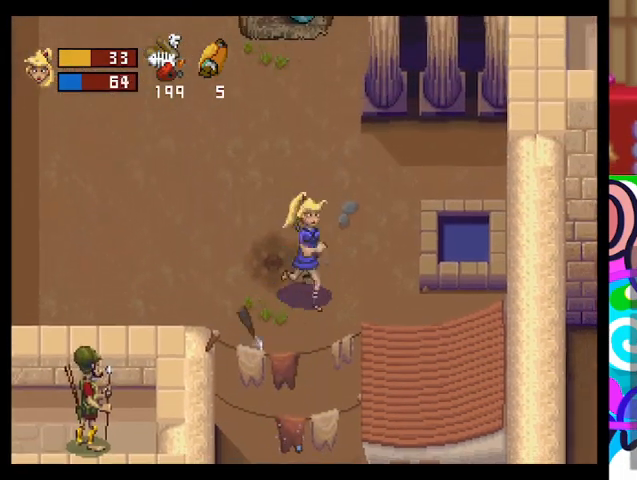
{"buttons": [], "left_stick": "center", "events": [[33, "CROSS", "down"], [167, "left_stick", "center"], [200, "CROSS", "up"]]}
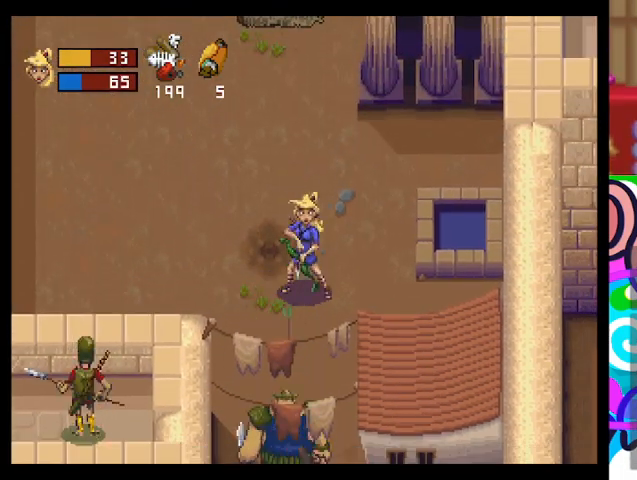
{"buttons": ["CROSS"], "left_stick": "center", "events": [[133, "CROSS", "down"], [233, "CROSS", "up"], [333, "CROSS", "down"], [433, "CROSS", "up"], [500, "CROSS", "down"]]}
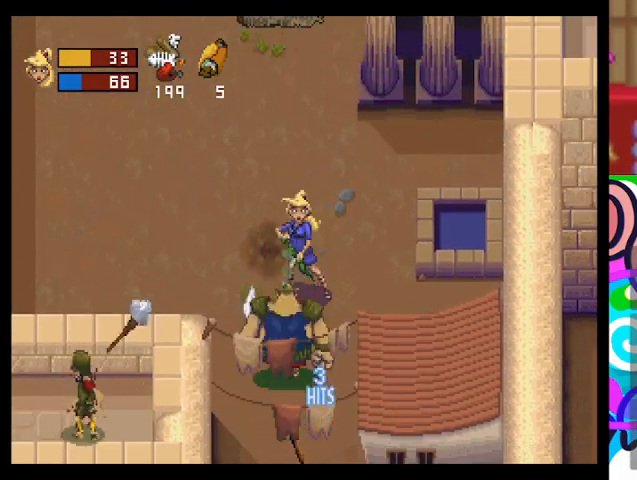
{"buttons": [], "left_stick": "up", "events": [[67, "CROSS", "up"], [200, "left_stick", "up"]]}
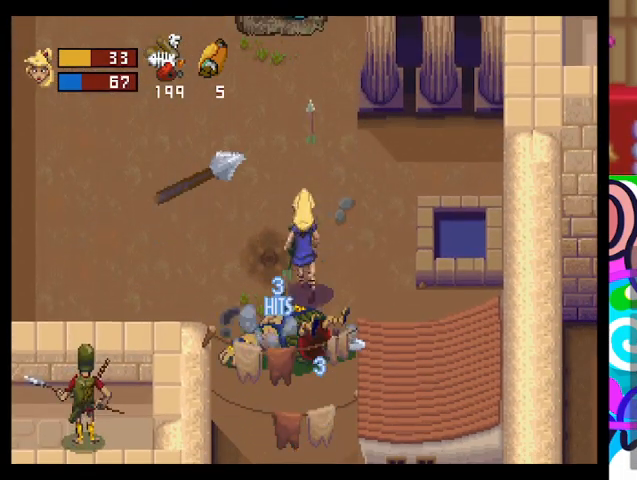
{"buttons": [], "left_stick": "up-left", "events": [[333, "left_stick", "up-left"]]}
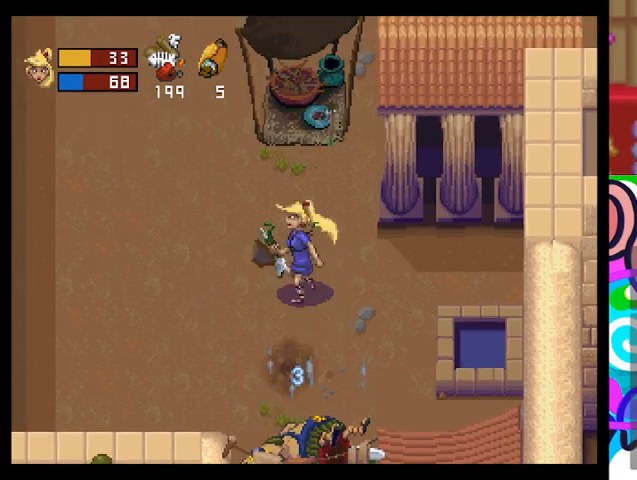
{"buttons": [], "left_stick": "center", "events": [[133, "left_stick", "down"], [233, "CROSS", "down"], [300, "left_stick", "center"], [333, "CROSS", "up"]]}
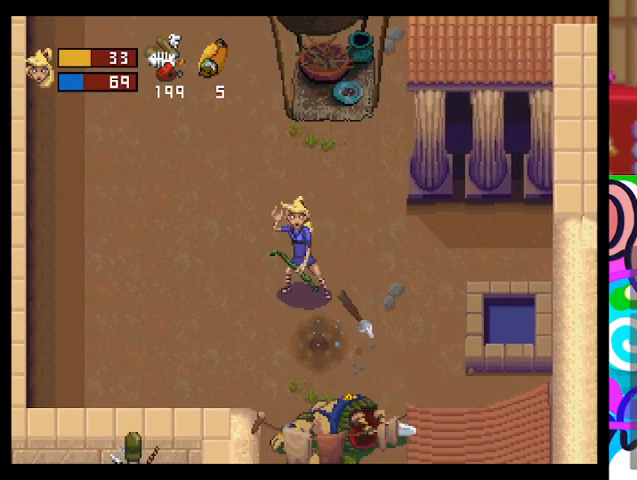
{"buttons": [], "left_stick": "up", "events": [[33, "R1", "down"], [167, "R1", "up"], [267, "left_stick", "up"]]}
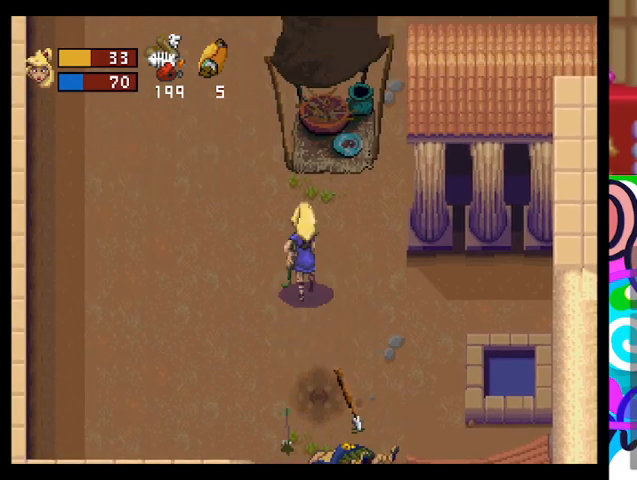
{"buttons": ["CROSS"], "left_stick": "center", "events": [[233, "left_stick", "down-right"], [333, "CROSS", "down"], [367, "left_stick", "center"], [433, "CROSS", "up"], [500, "CROSS", "down"]]}
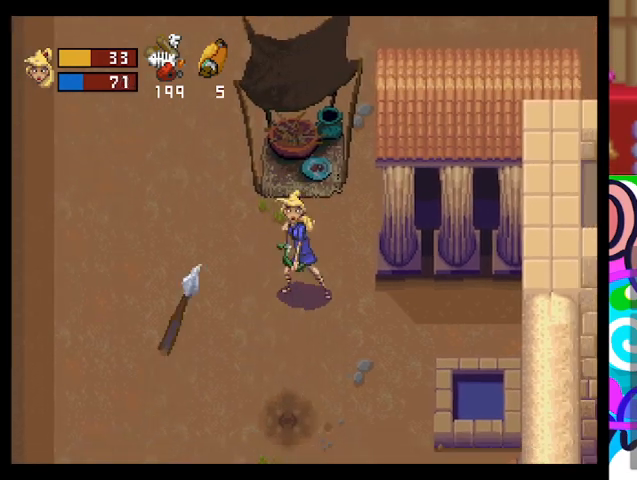
{"buttons": [], "left_stick": "center", "events": [[100, "CROSS", "up"], [167, "CROSS", "down"], [233, "CROSS", "up"], [300, "CROSS", "down"], [367, "CROSS", "up"], [433, "CROSS", "down"], [500, "CROSS", "up"]]}
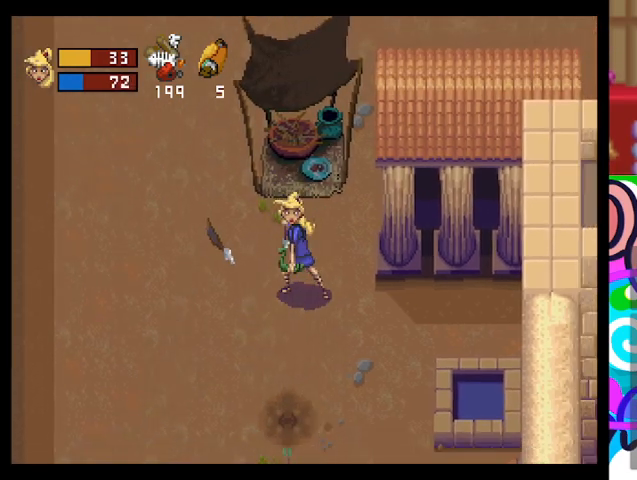
{"buttons": ["CROSS"], "left_stick": "center", "events": [[67, "CROSS", "down"], [133, "CROSS", "up"], [200, "CROSS", "down"], [267, "CROSS", "up"], [333, "CROSS", "down"], [433, "CROSS", "up"], [500, "CROSS", "down"]]}
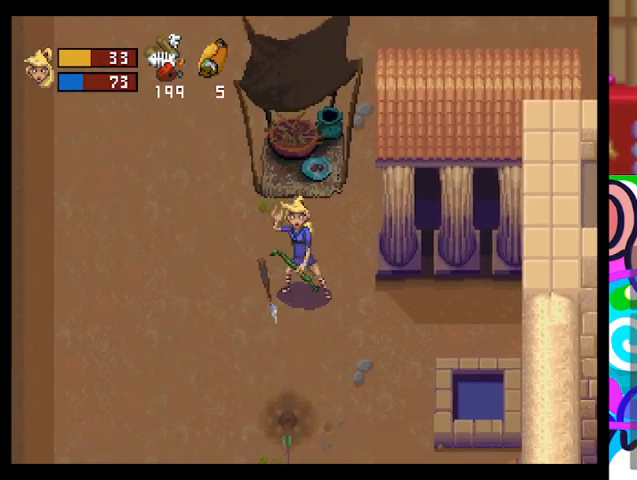
{"buttons": ["R1"], "left_stick": "center", "events": [[67, "CROSS", "up"], [100, "CROSS", "down"], [200, "CROSS", "up"], [200, "R1", "down"], [267, "CROSS", "down"], [467, "CROSS", "up"]]}